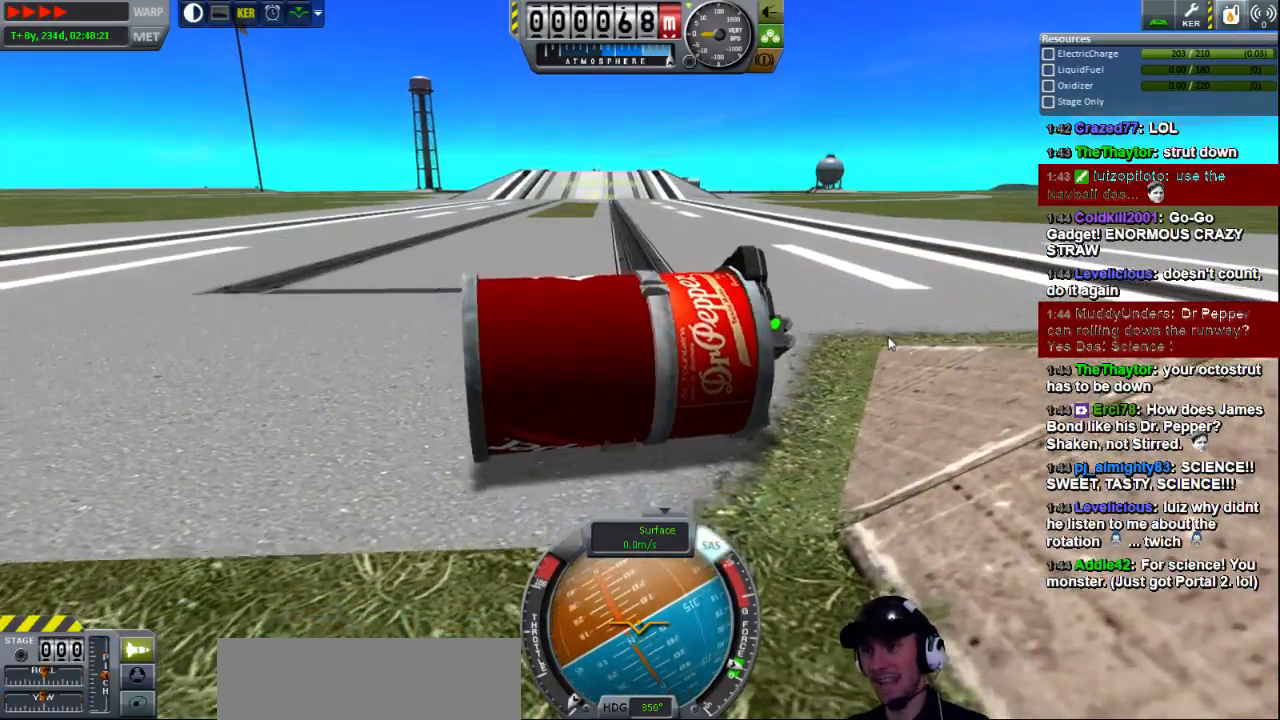
Gameplay with keyboard; each line is a JSON object with the keys held at the frame after it. "events" lists presses ("down") and releases ("up") of "a", "d", "e", "h", "i", "j", "k", "l", "n", "q", "s" and "w" between this image and that frame as [ms after this image, input, new state], when the widget could be followed in between. No other keys are recorded. Mouse input is not recorded.
{"keys": [], "events": []}
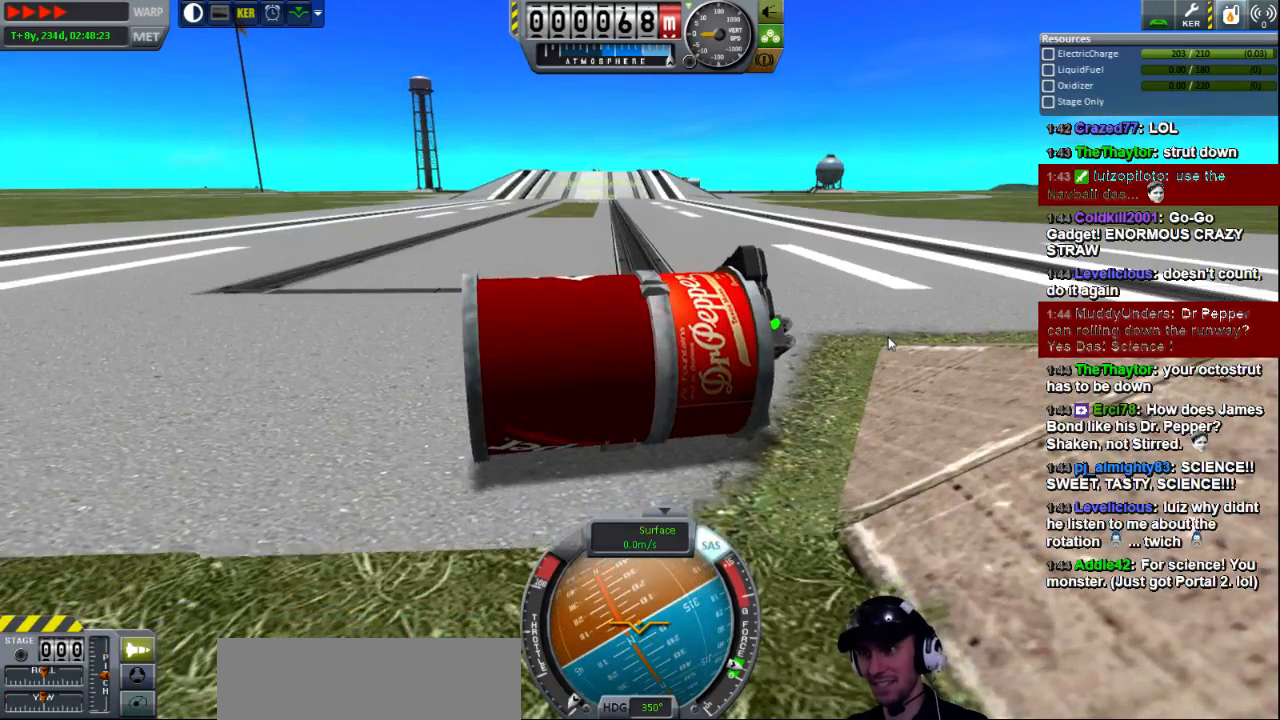
{"keys": [], "events": [[40, "a", "down"], [80, "w", "down"], [360, "a", "up"], [360, "w", "up"]]}
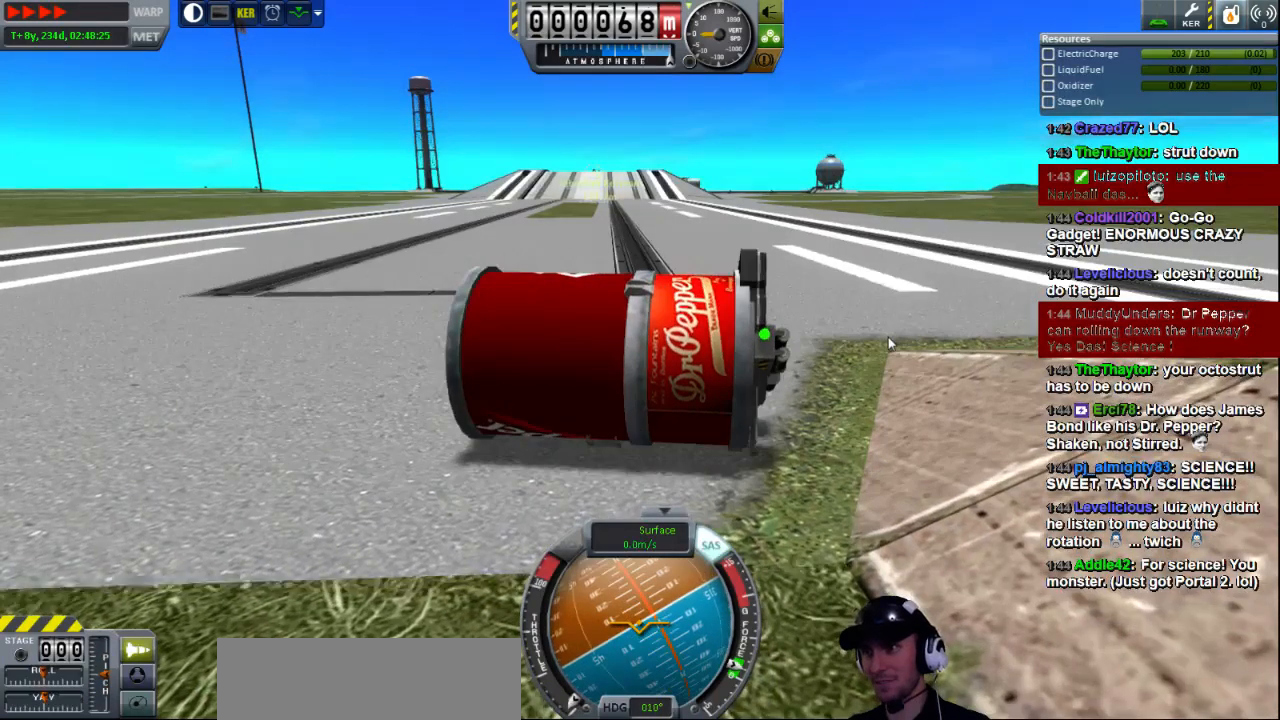
{"keys": [], "events": [[160, "d", "down"], [200, "w", "down"], [440, "d", "up"], [440, "w", "up"]]}
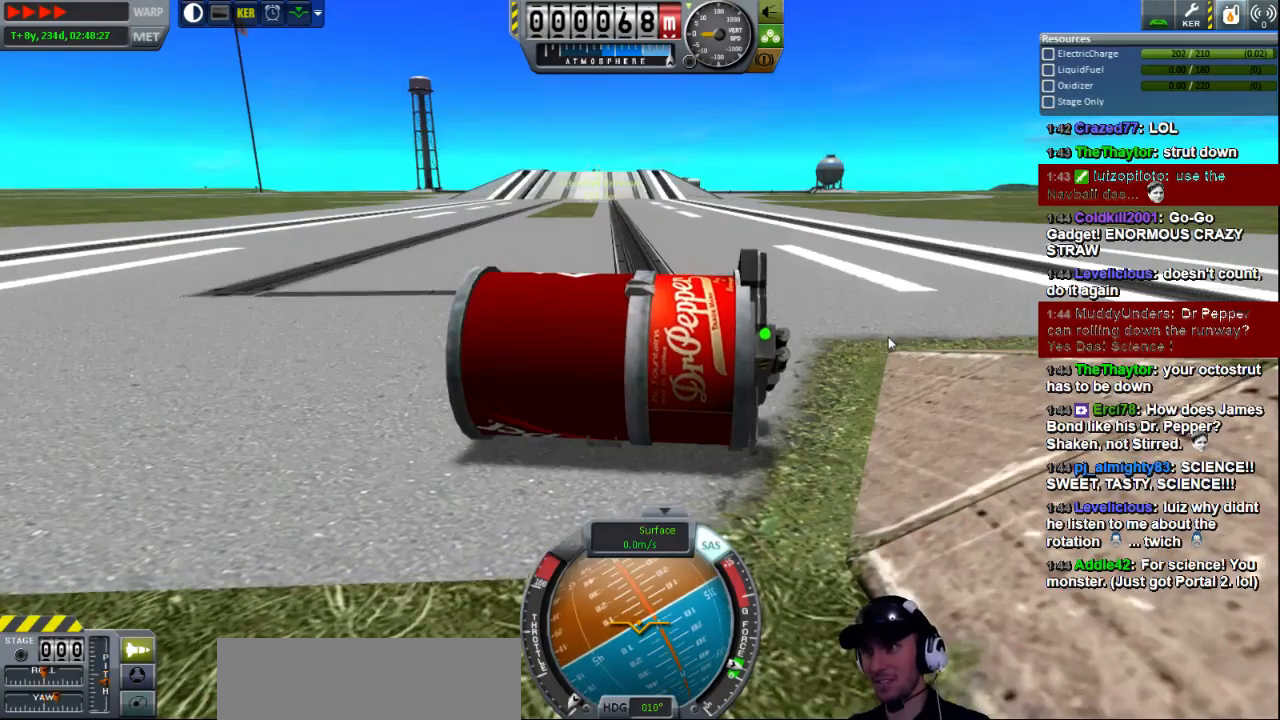
{"keys": [], "events": [[240, "d", "down"], [240, "w", "down"], [480, "w", "up"], [520, "d", "up"]]}
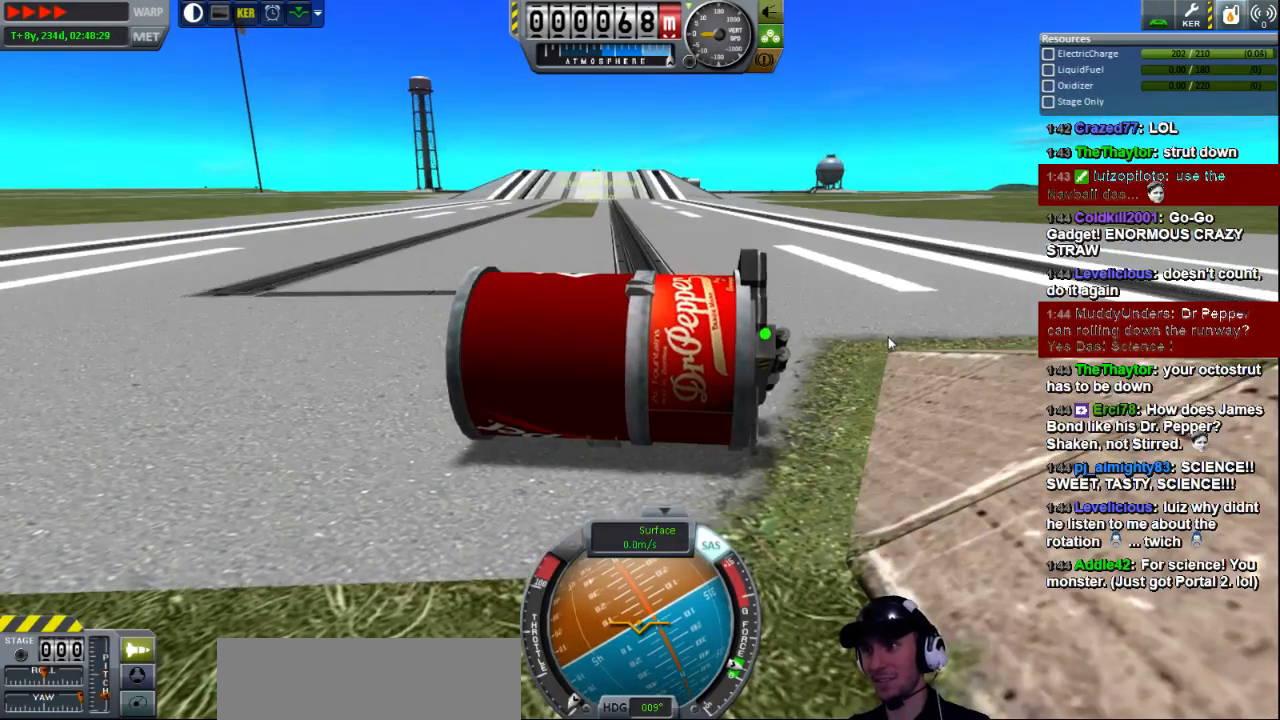
{"keys": [], "events": [[120, "d", "down"], [120, "w", "down"], [440, "d", "up"], [480, "w", "up"]]}
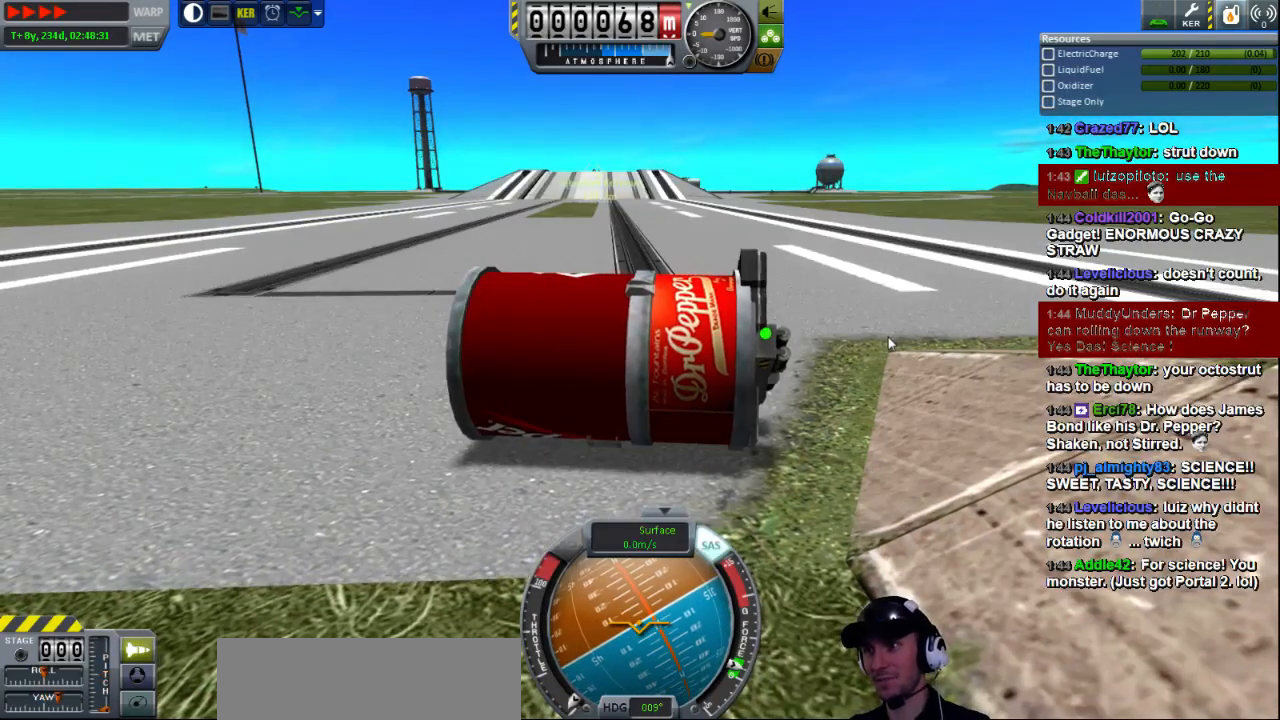
{"keys": ["d", "w"], "events": [[200, "d", "down"], [200, "w", "down"]]}
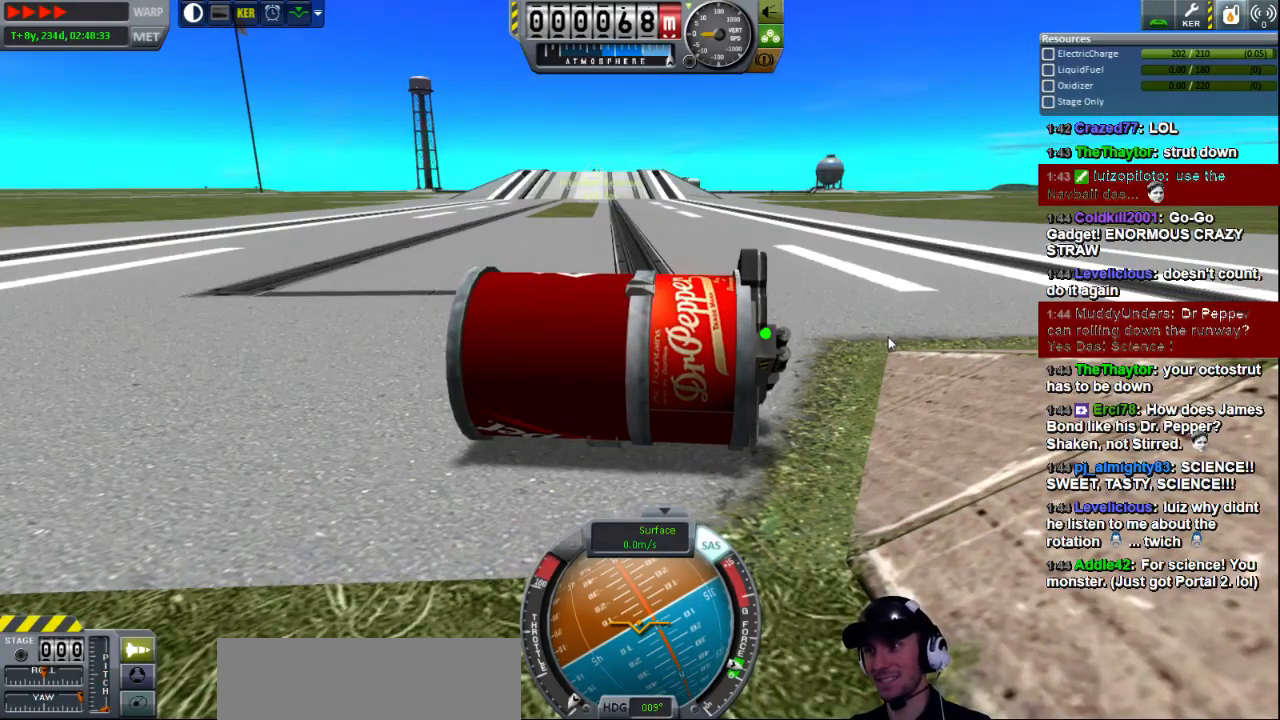
{"keys": ["d", "w"], "events": [[200, "d", "up"], [200, "w", "up"], [320, "d", "down"], [320, "w", "down"]]}
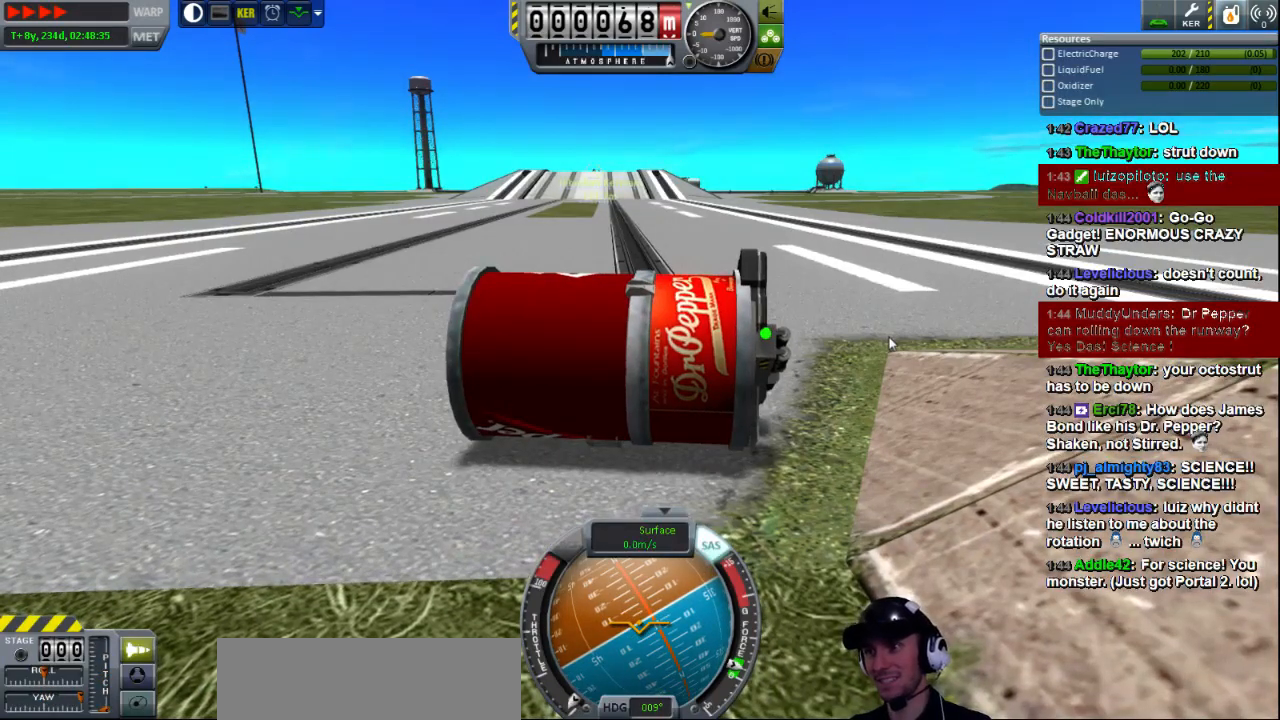
{"keys": ["d", "s"], "events": [[120, "w", "up"], [160, "d", "up"], [360, "s", "down"], [400, "d", "down"]]}
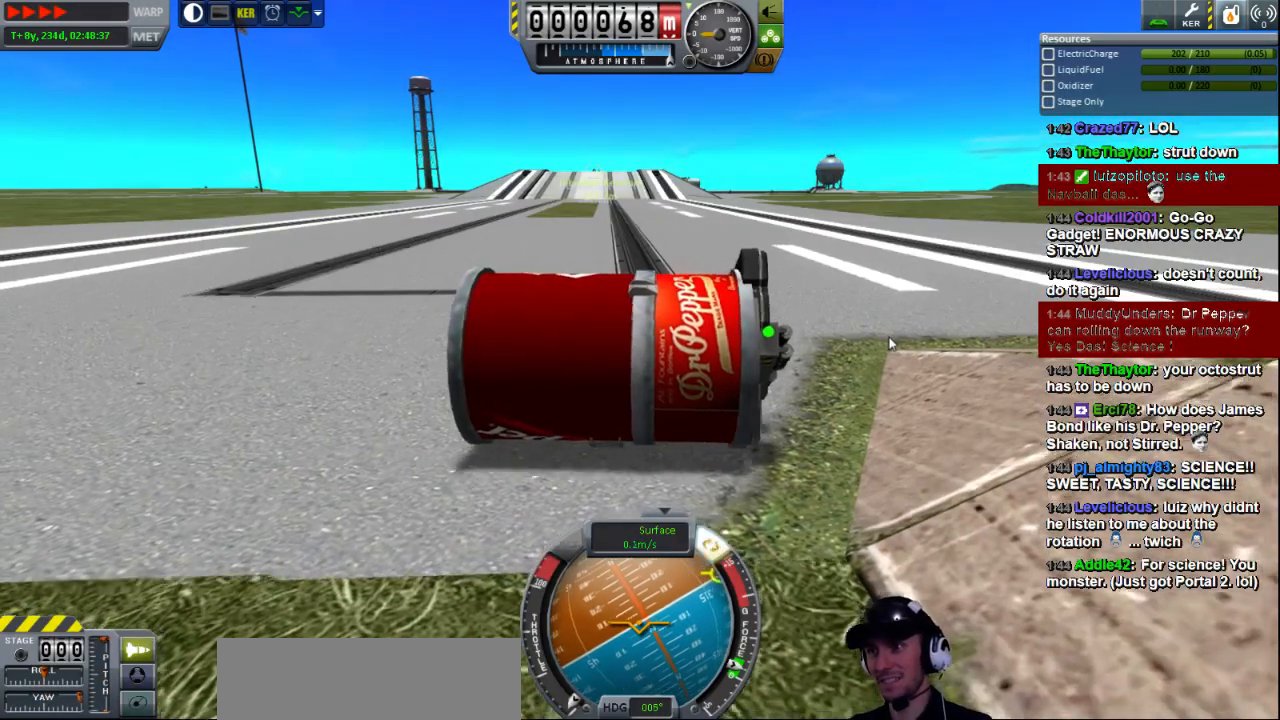
{"keys": [], "events": [[120, "d", "up"], [120, "s", "up"]]}
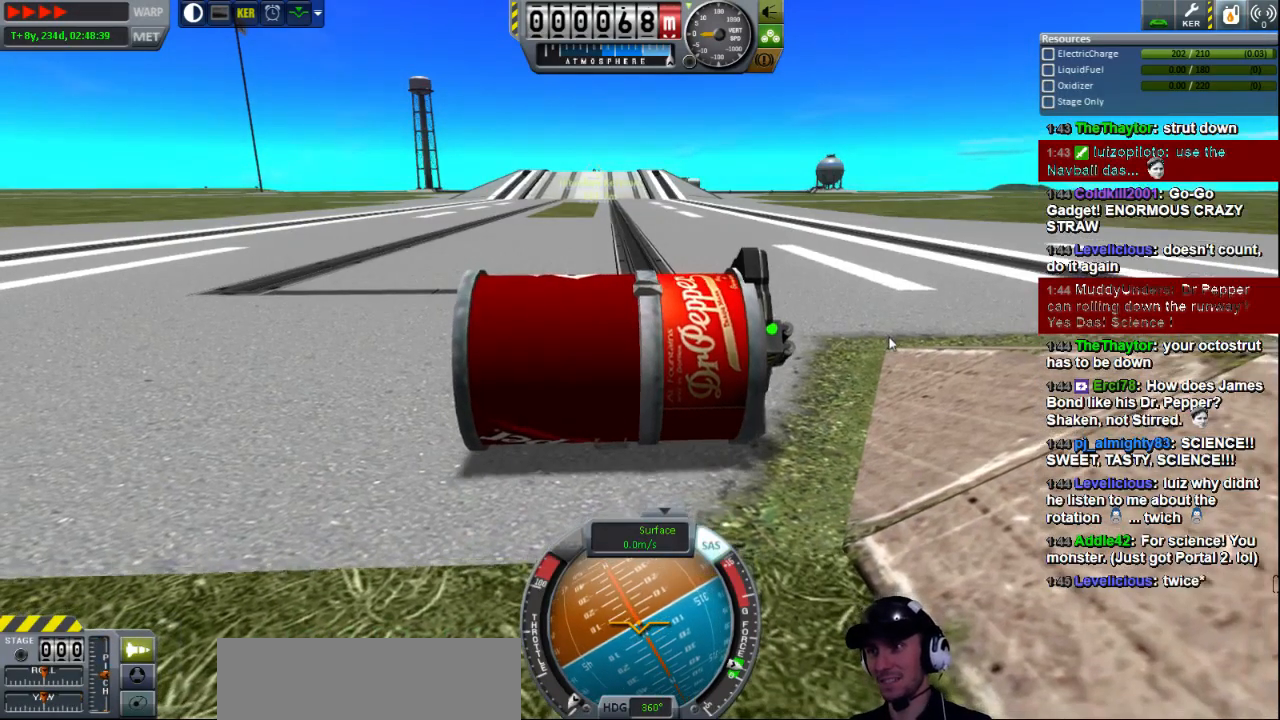
{"keys": [], "events": []}
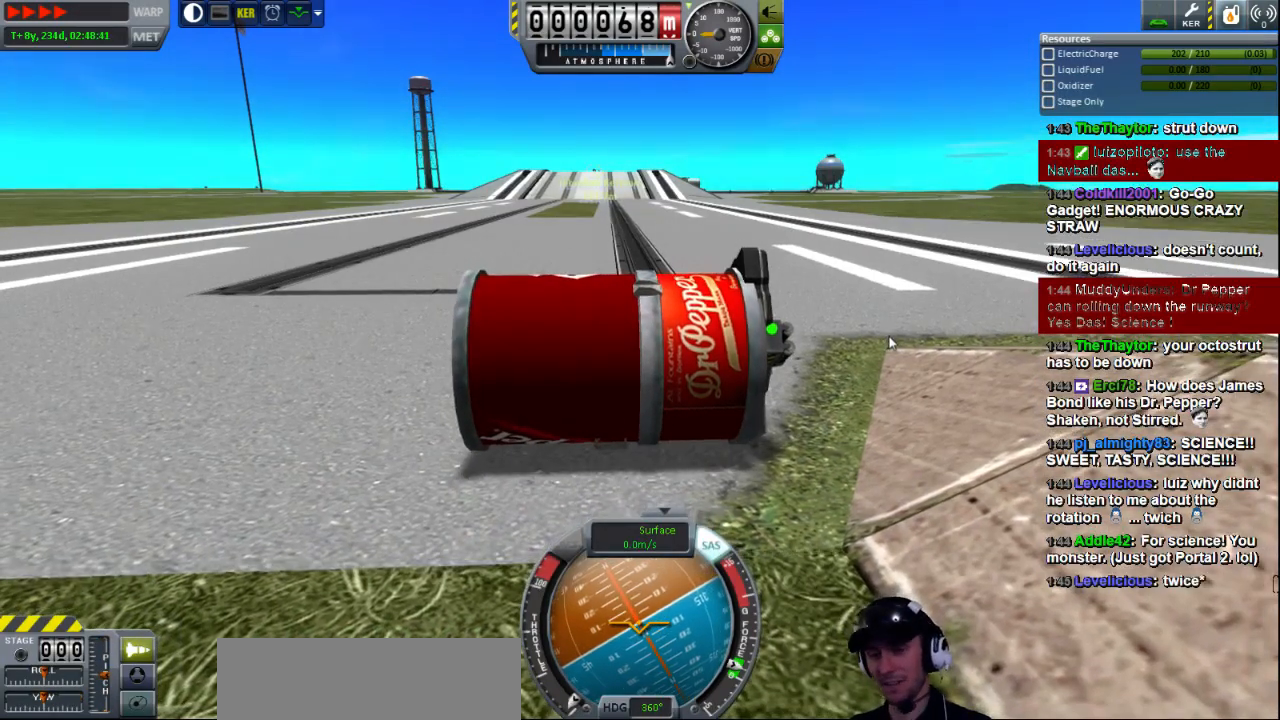
{"keys": ["e"], "events": [[40, "e", "down"]]}
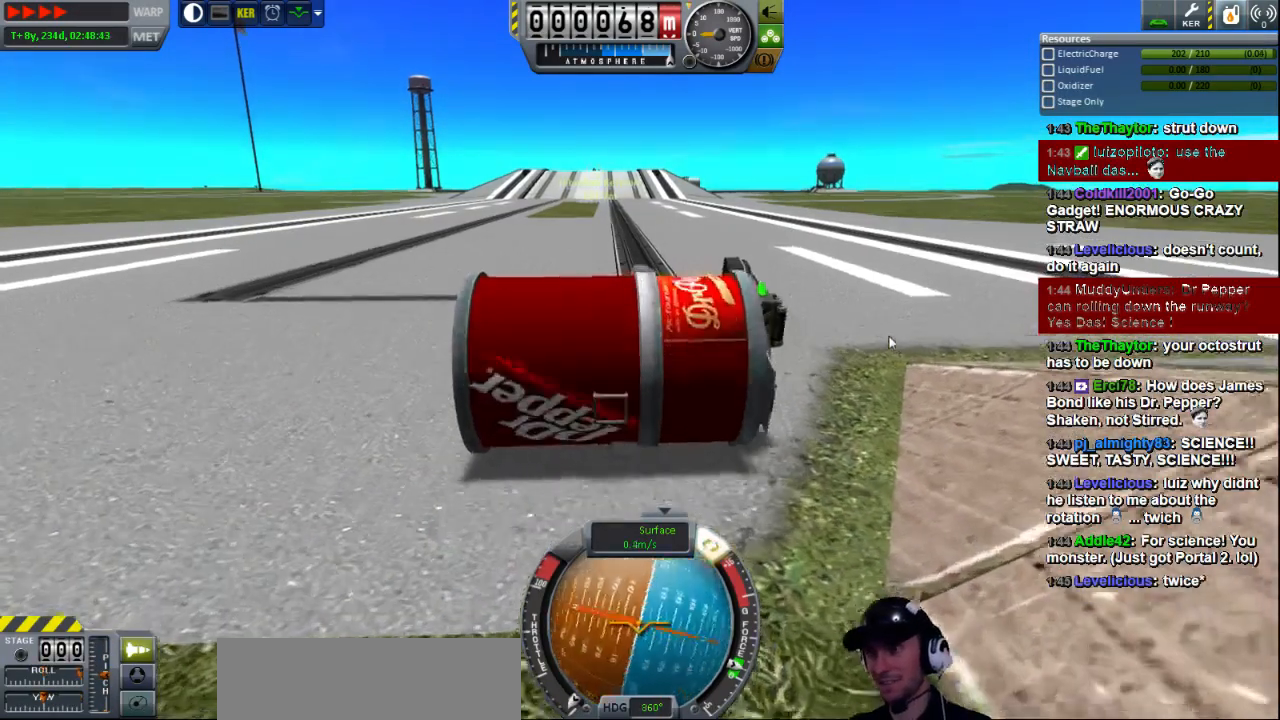
{"keys": ["e"], "events": []}
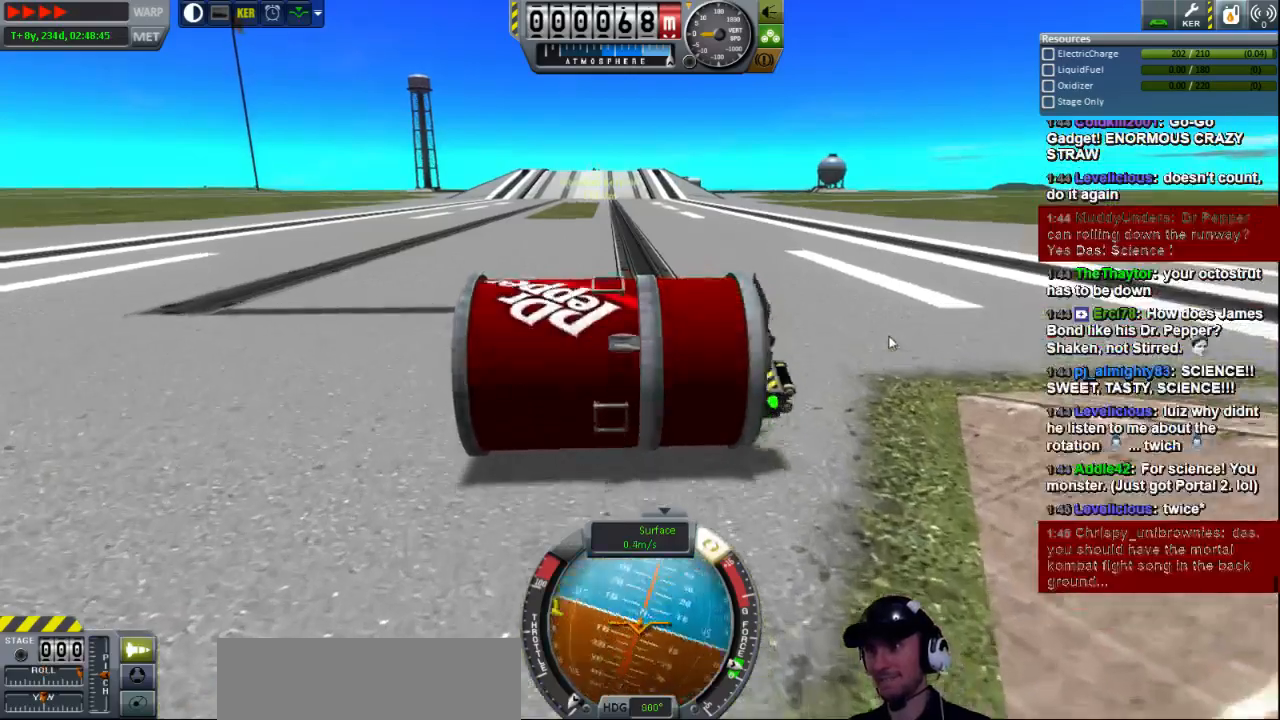
{"keys": ["e"], "events": []}
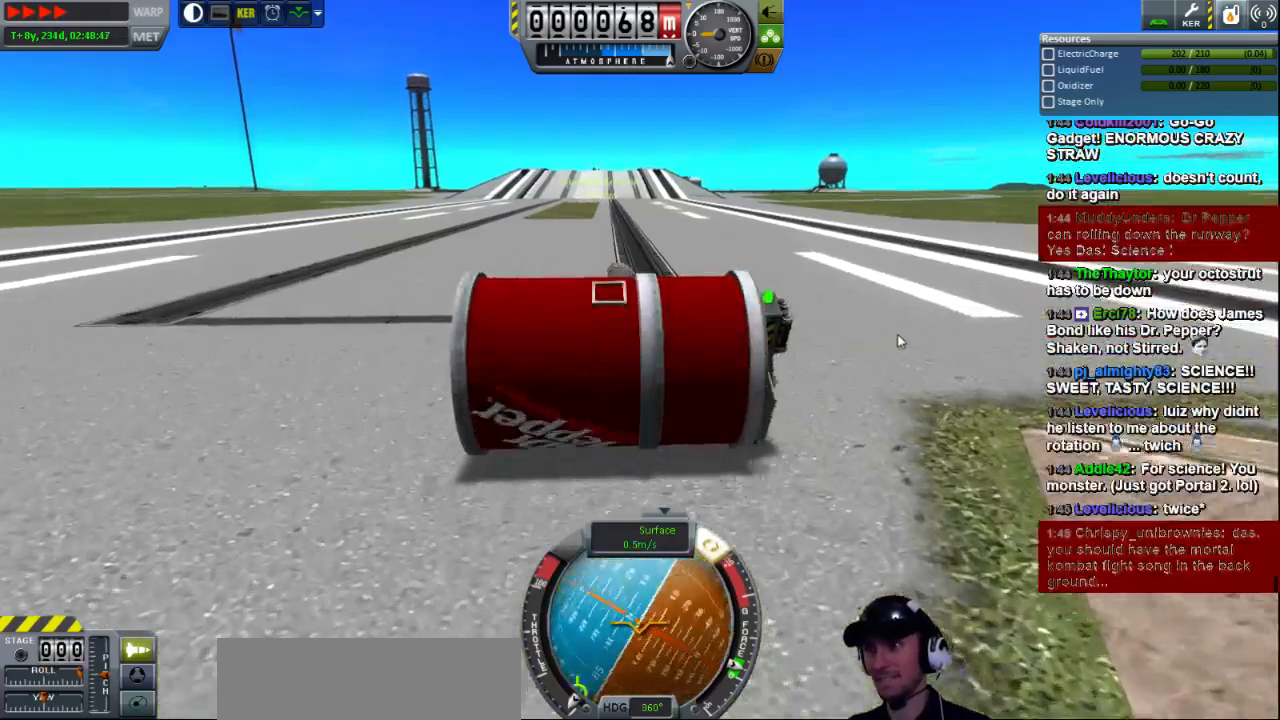
{"keys": ["e"], "events": []}
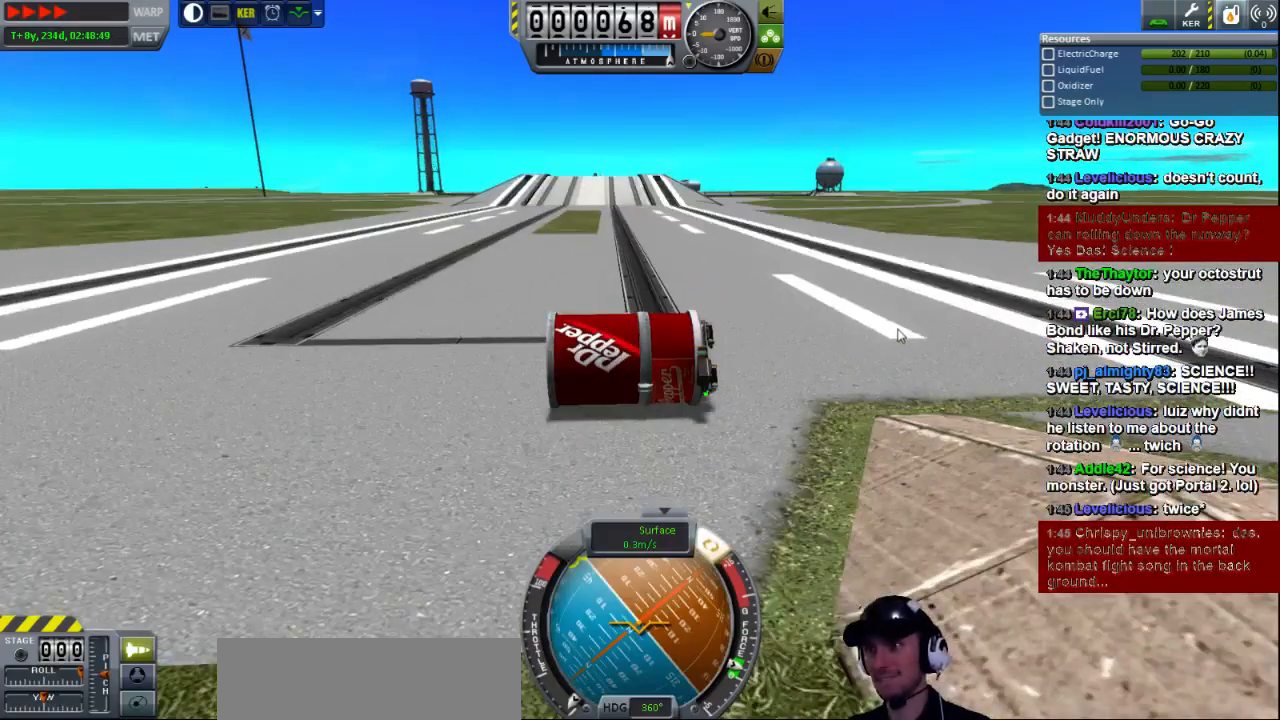
{"keys": ["e"], "events": []}
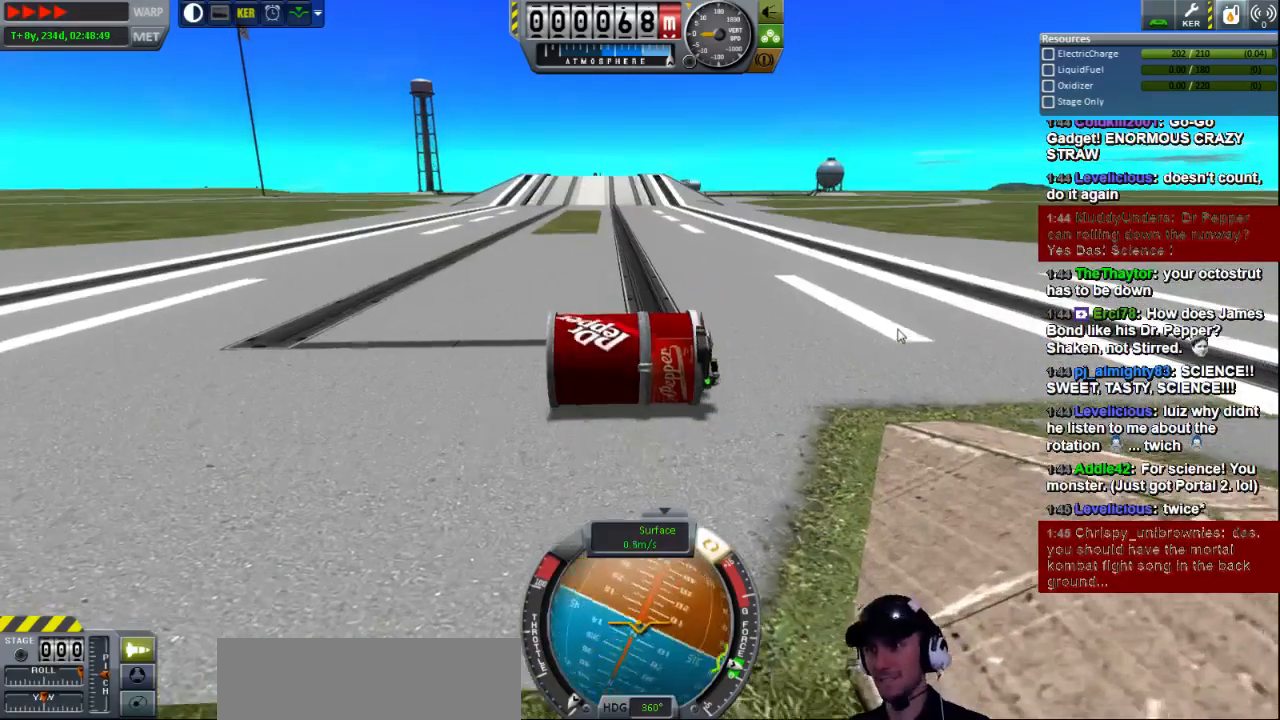
{"keys": ["e"], "events": []}
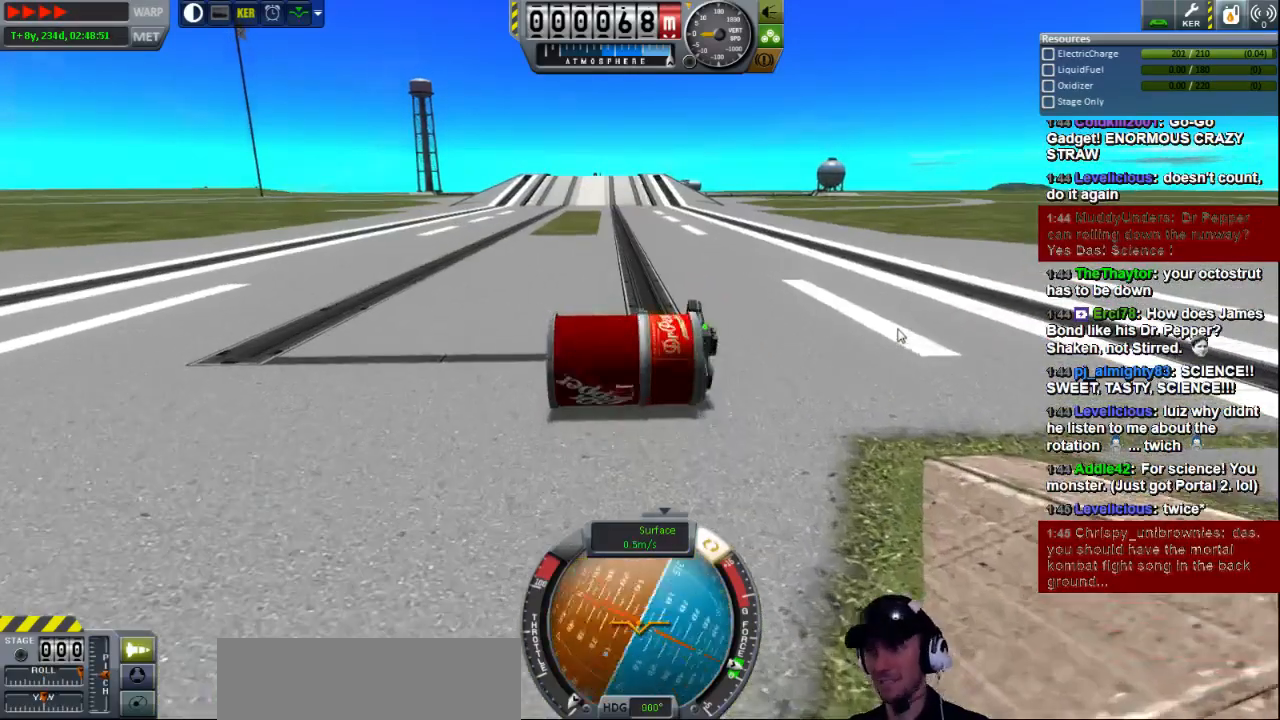
{"keys": ["e"], "events": []}
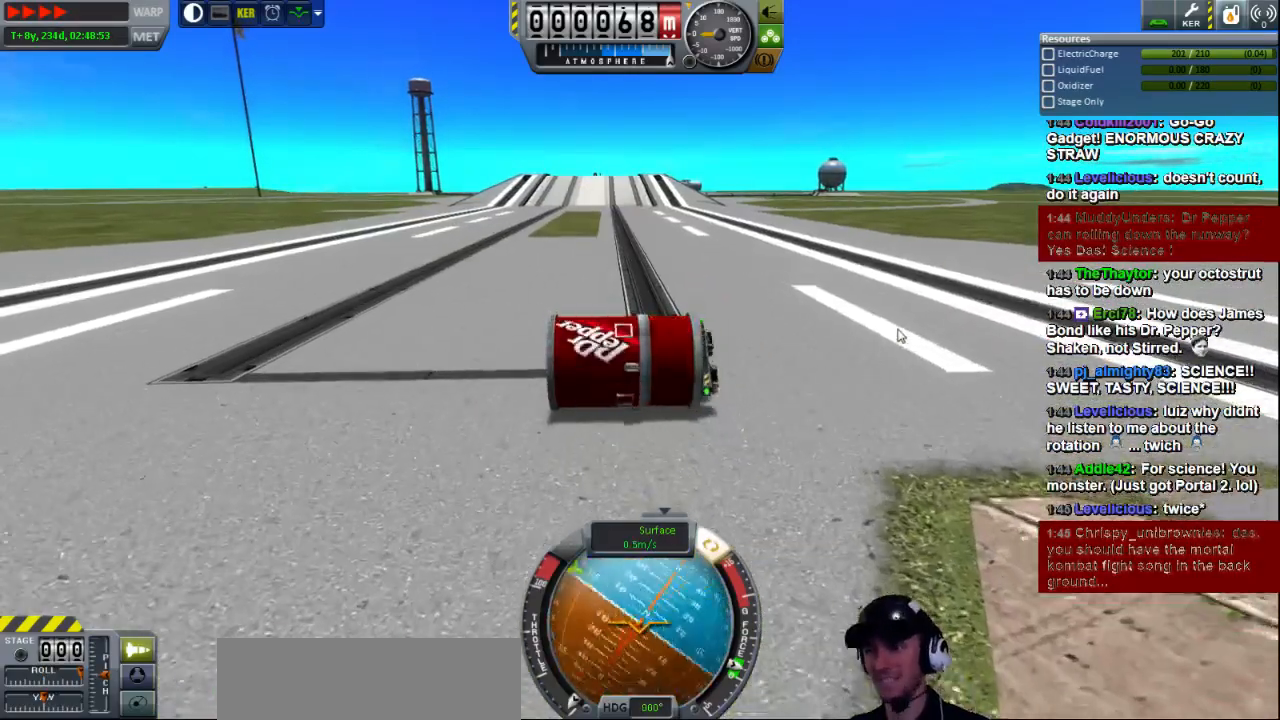
{"keys": ["e"], "events": []}
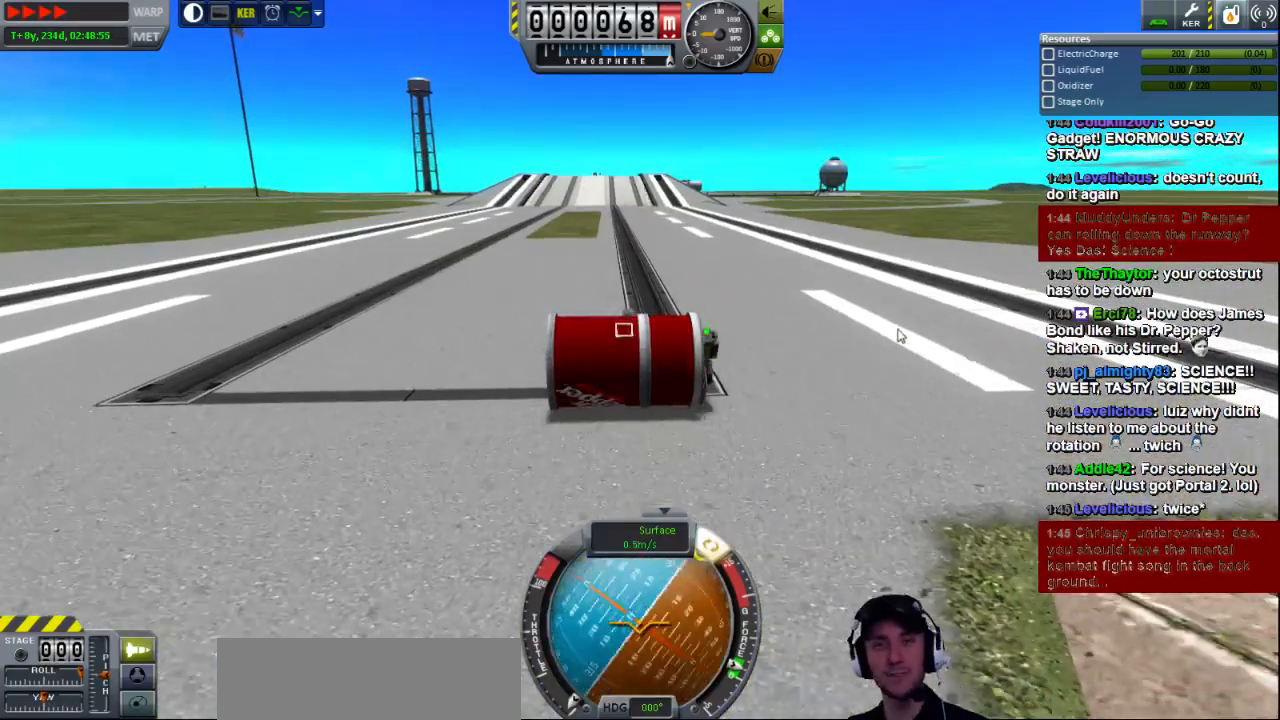
{"keys": ["e"], "events": []}
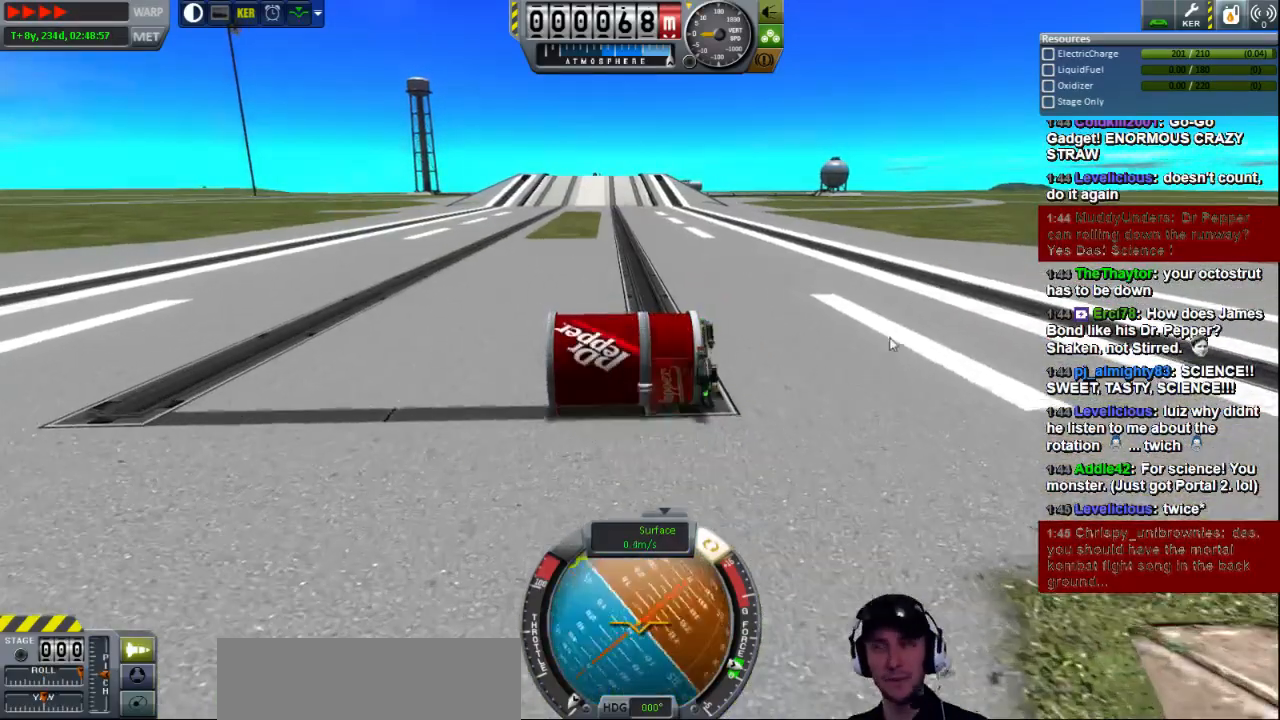
{"keys": ["e"], "events": []}
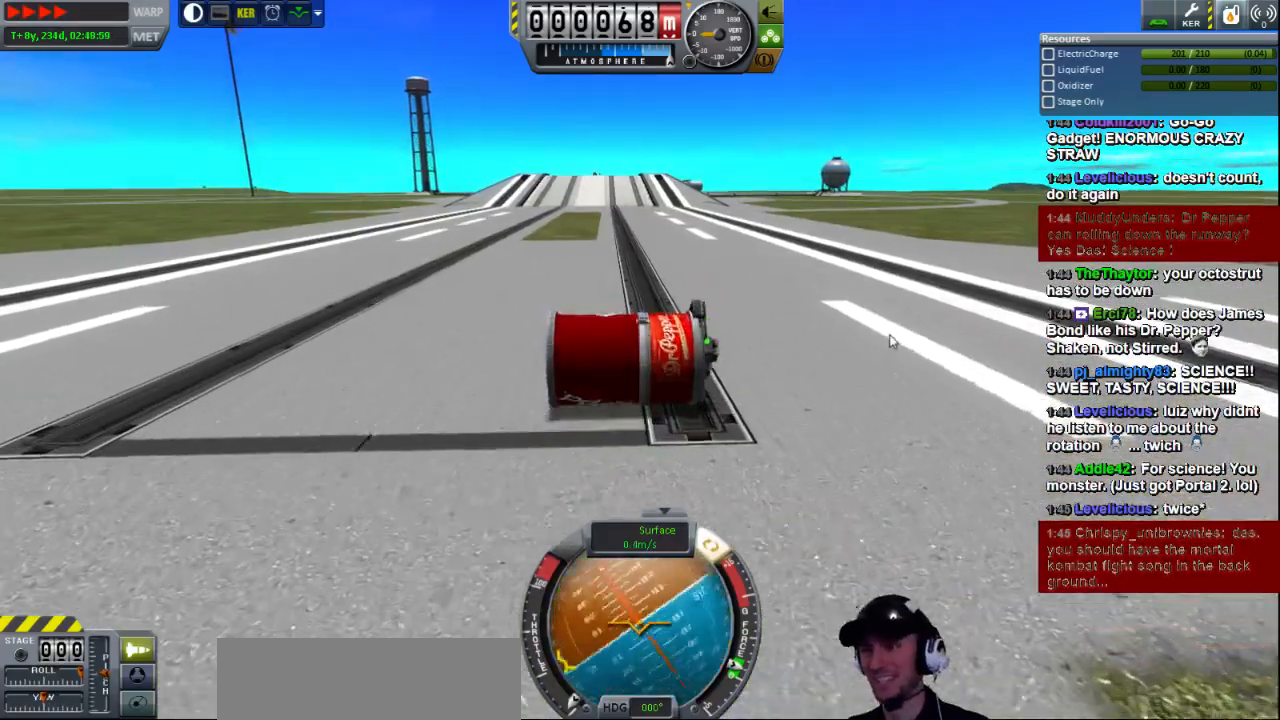
{"keys": ["e"], "events": []}
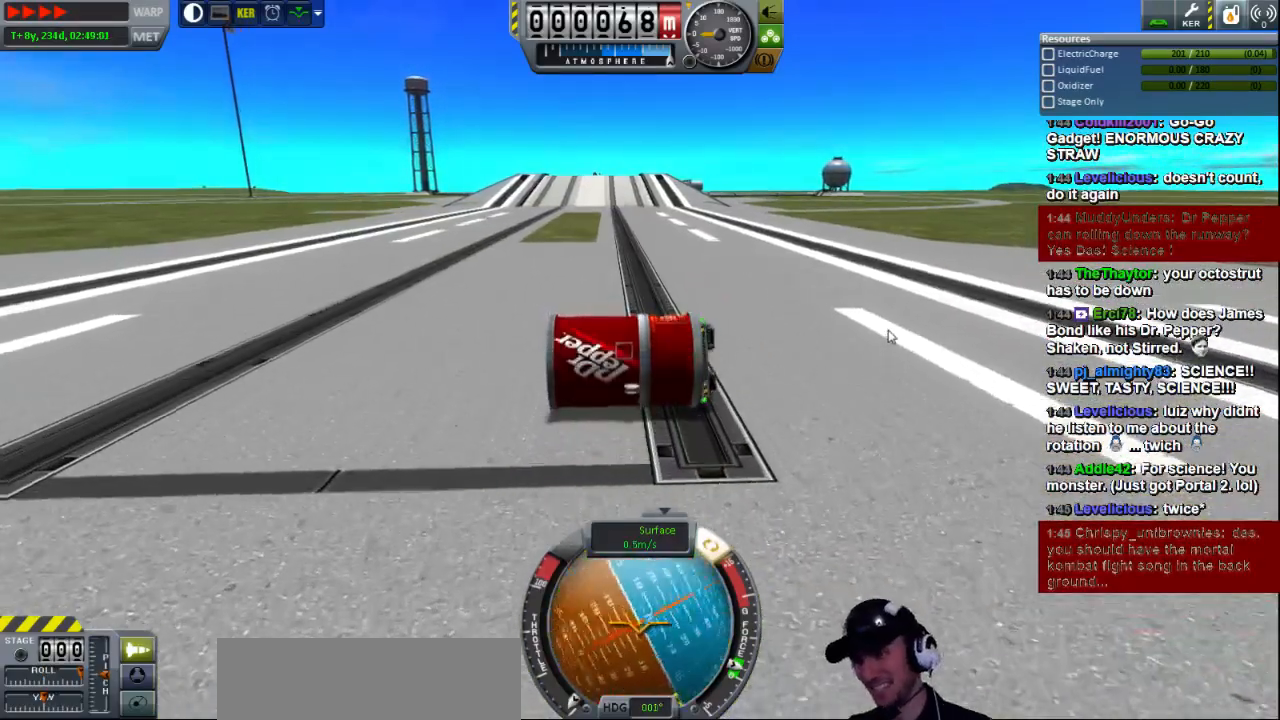
{"keys": ["e"], "events": []}
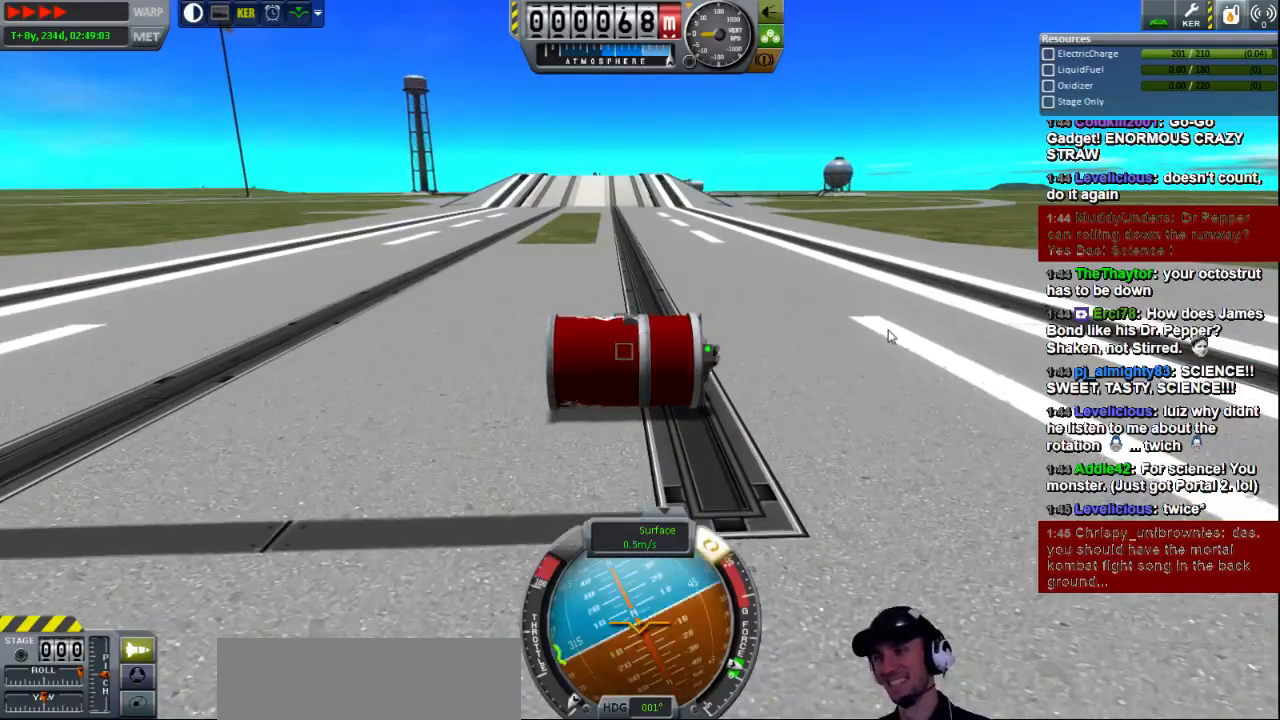
{"keys": ["e"], "events": []}
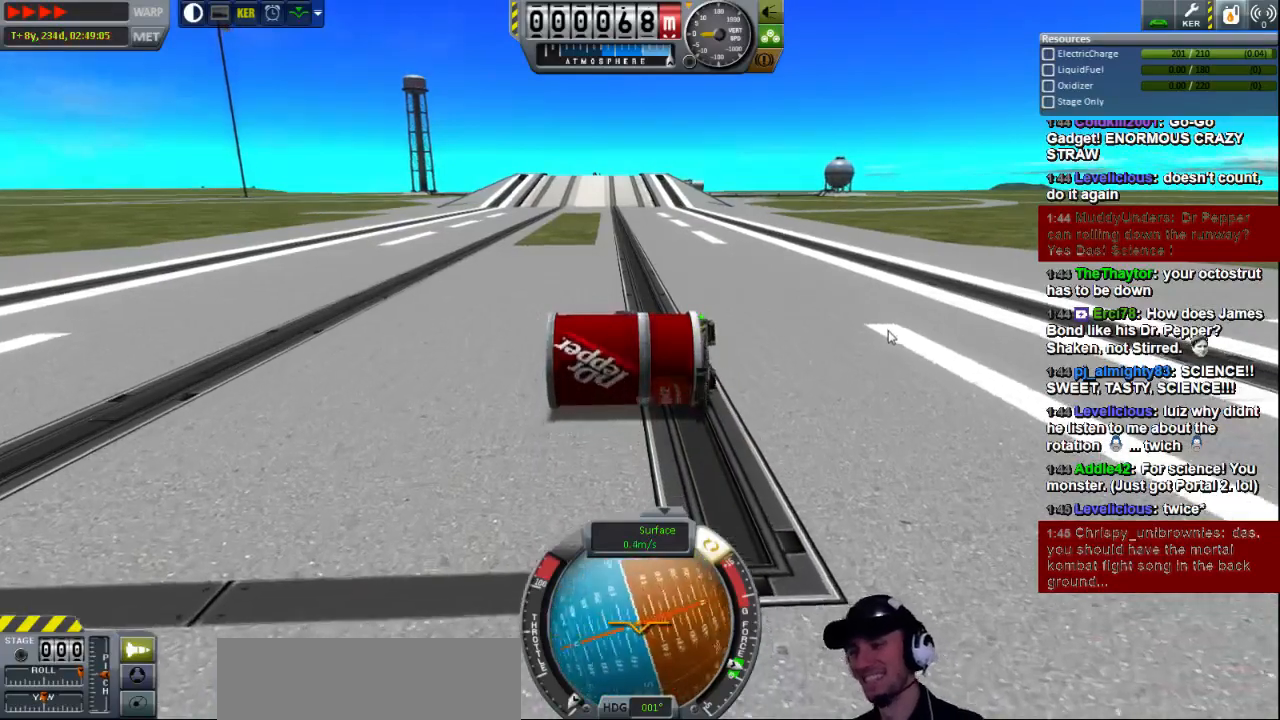
{"keys": ["e"], "events": []}
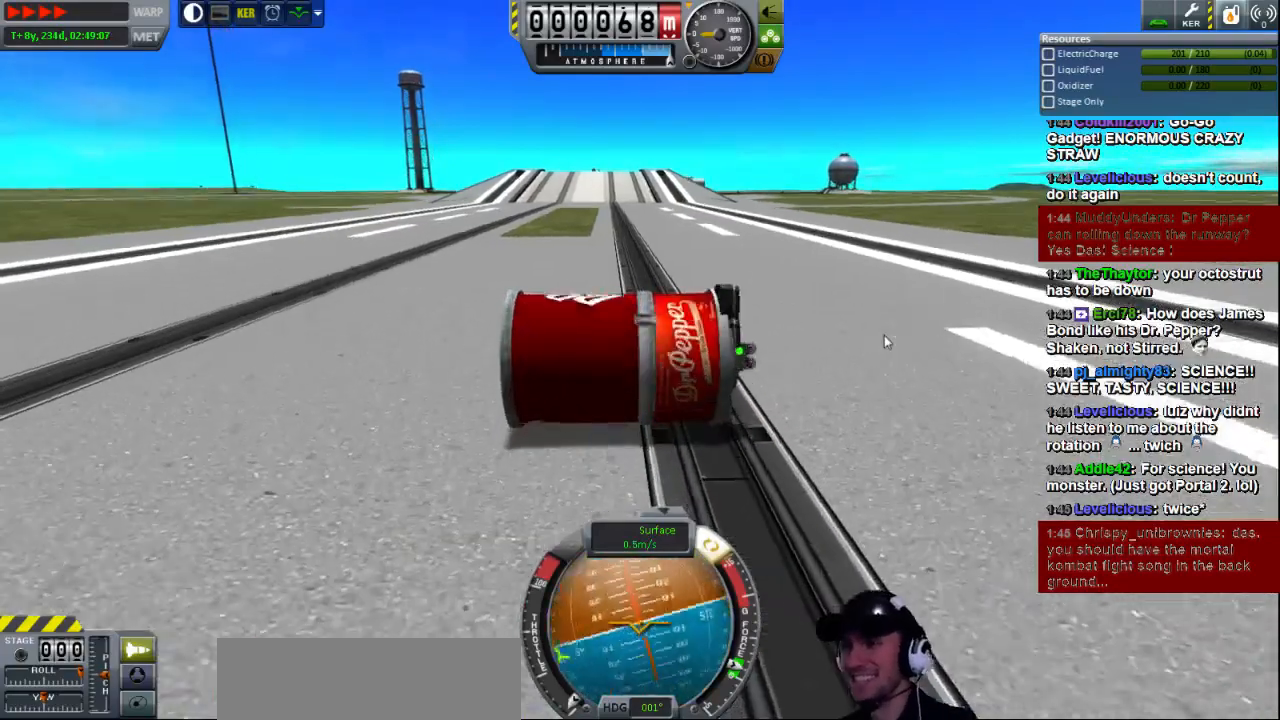
{"keys": ["e"], "events": []}
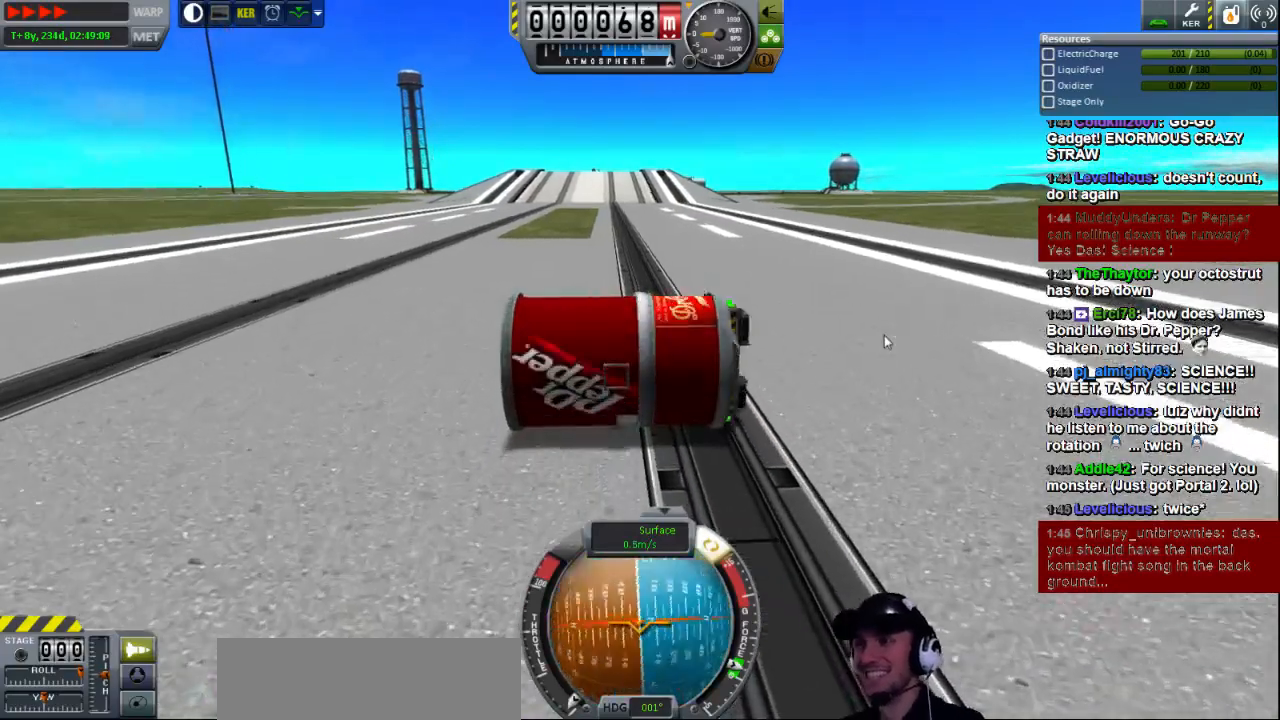
{"keys": ["e"], "events": []}
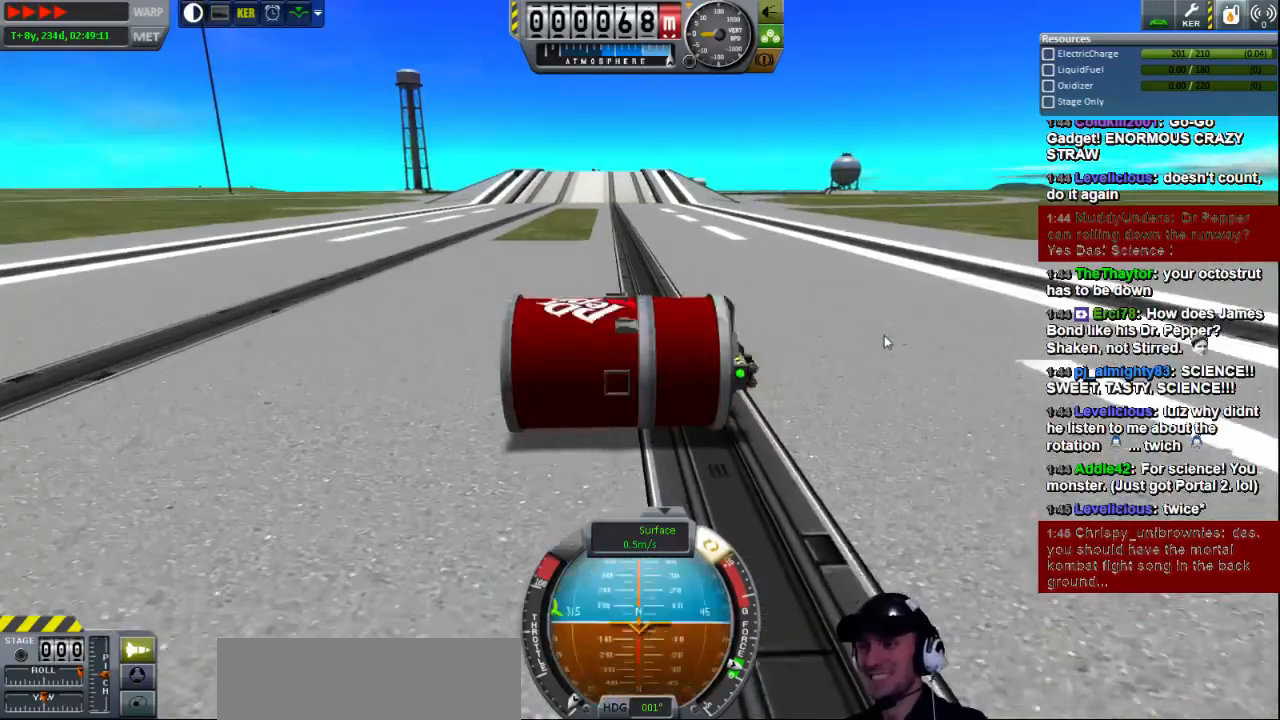
{"keys": ["e"], "events": []}
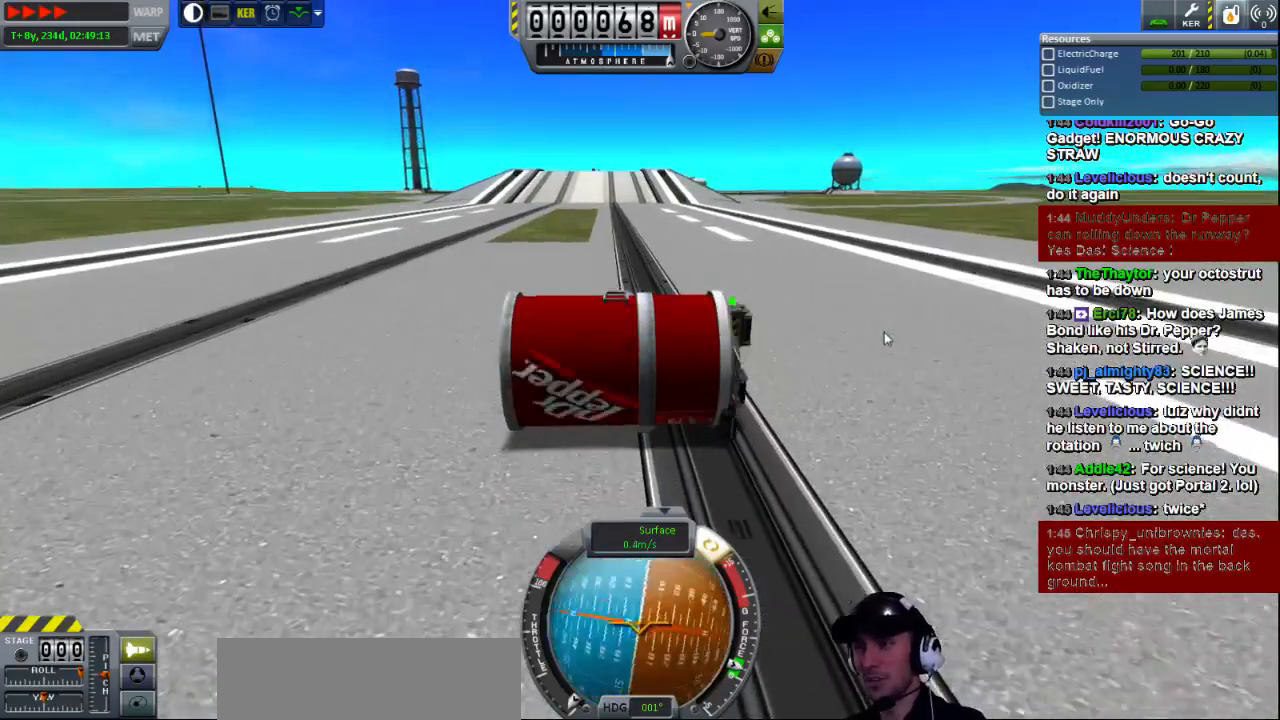
{"keys": ["e"], "events": []}
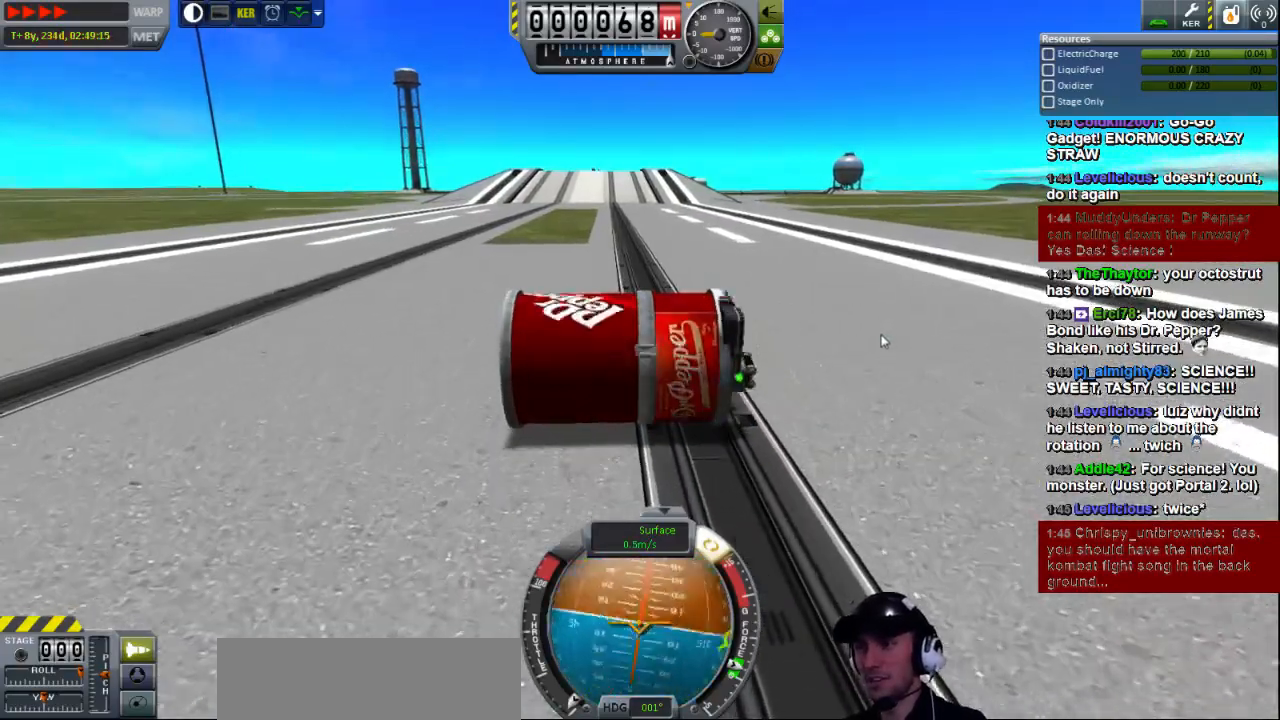
{"keys": ["e"], "events": []}
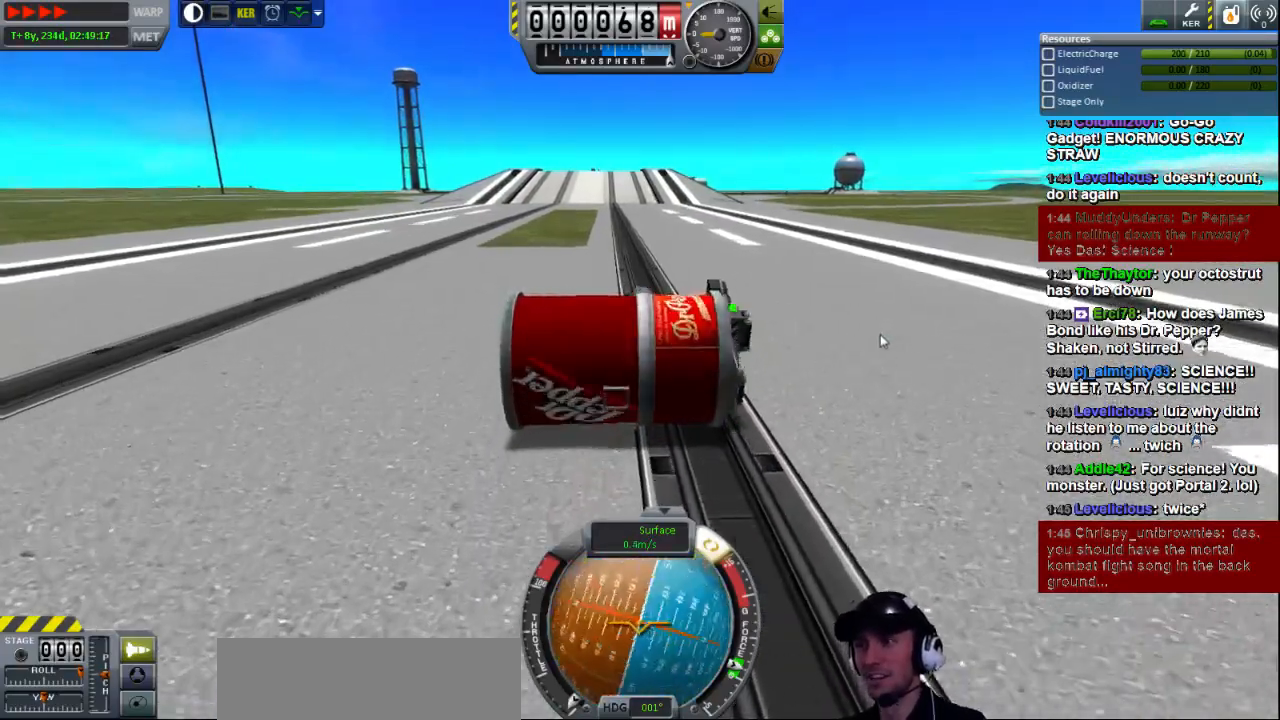
{"keys": ["e"], "events": []}